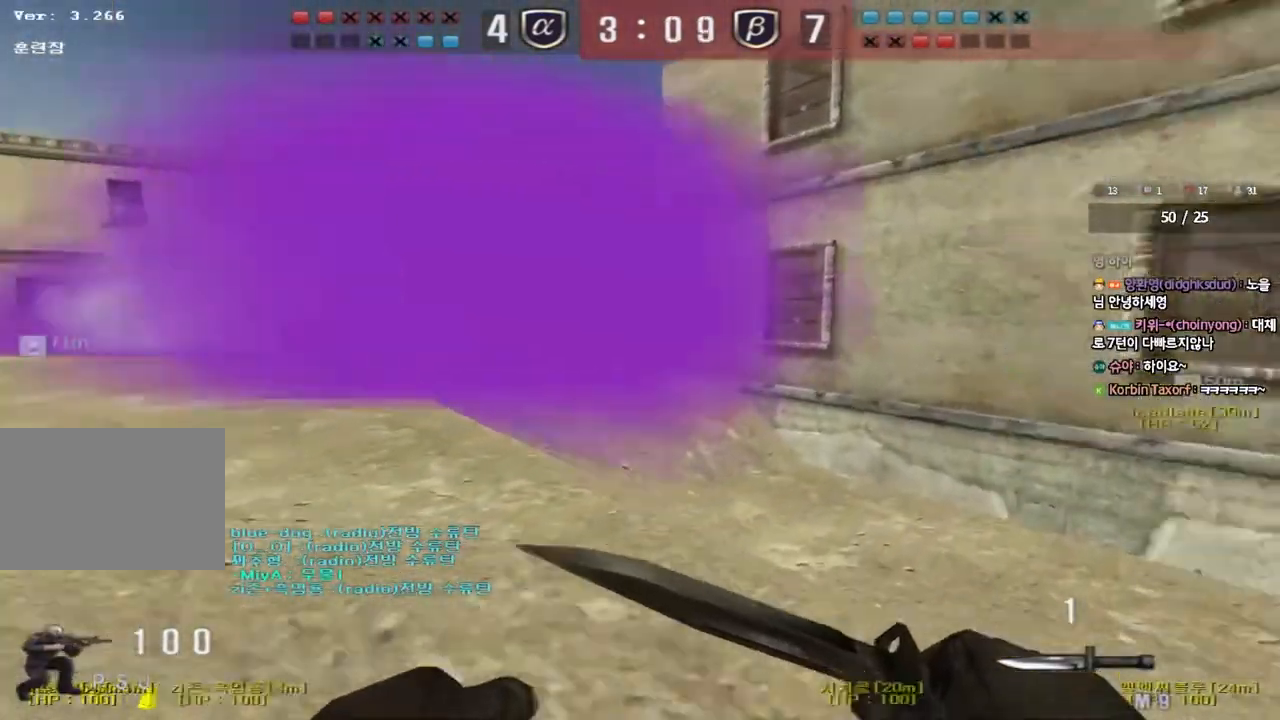
Gameplay with keyboard; each line is a JSON object with the keys held at the frame after it. "events" lists presses ("down") and releases ("up") of "a", "ctrl", "d", "e", "f", "q", "r", "s", "shift", "space", "tab" and "w" between this image and that frame as [ms after this image, input, new state], when the widget could be followed in between. No other keys are recorded. Mouse input is not recorded.
{"keys": ["d", "w"], "events": [[50, "a", "down"], [50, "ctrl", "up"], [67, "w", "down"], [300, "w", "up"], [317, "a", "up"], [317, "ctrl", "down"], [383, "d", "down"], [383, "w", "down"], [400, "ctrl", "up"]]}
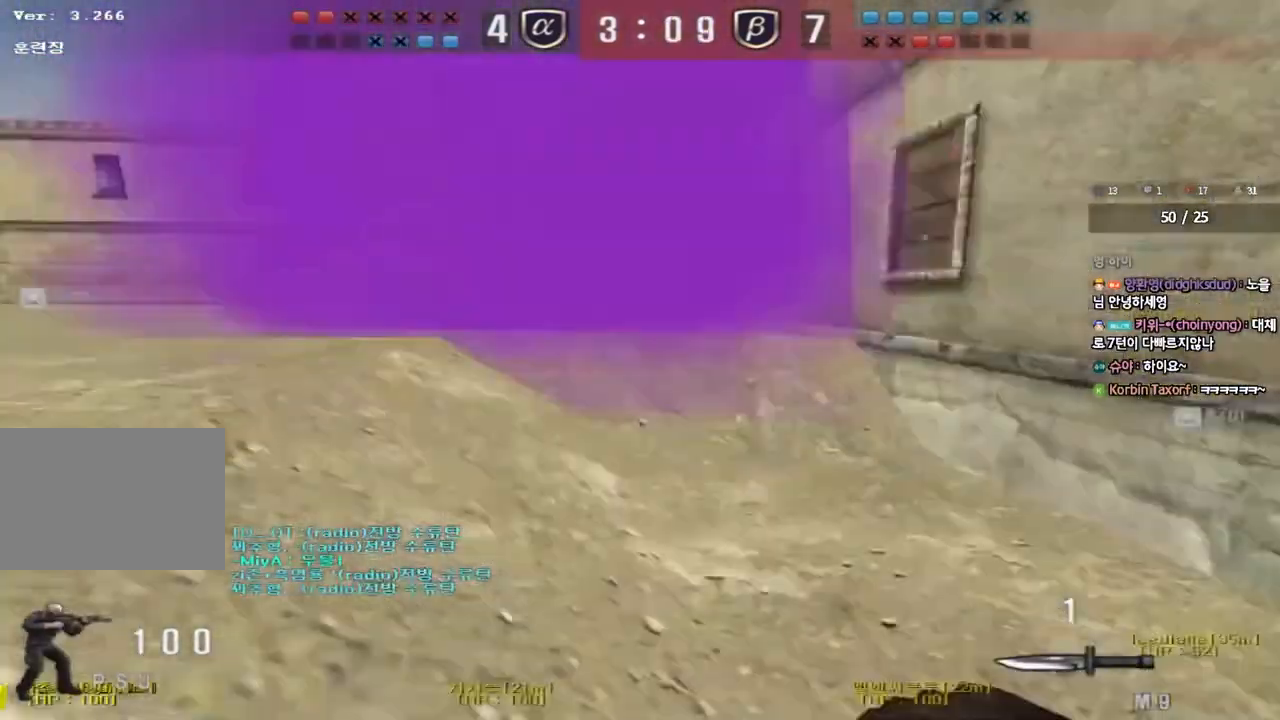
{"keys": ["d", "w"], "events": [[183, "ctrl", "down"], [183, "d", "up"], [200, "w", "up"], [267, "ctrl", "up"], [283, "d", "down"], [283, "w", "down"]]}
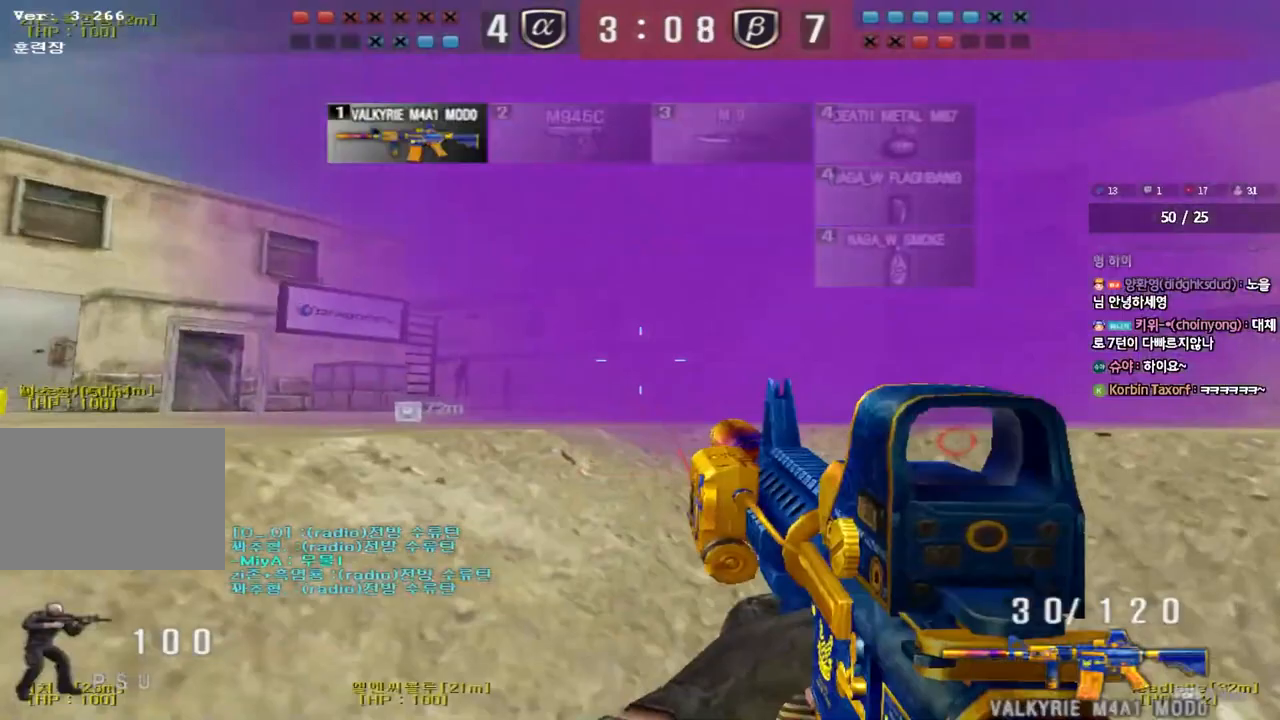
{"keys": ["a", "s"], "events": [[50, "ctrl", "down"], [50, "d", "up"], [67, "w", "up"], [100, "ctrl", "up"], [133, "w", "down"], [183, "w", "up"], [300, "a", "down"], [300, "s", "down"]]}
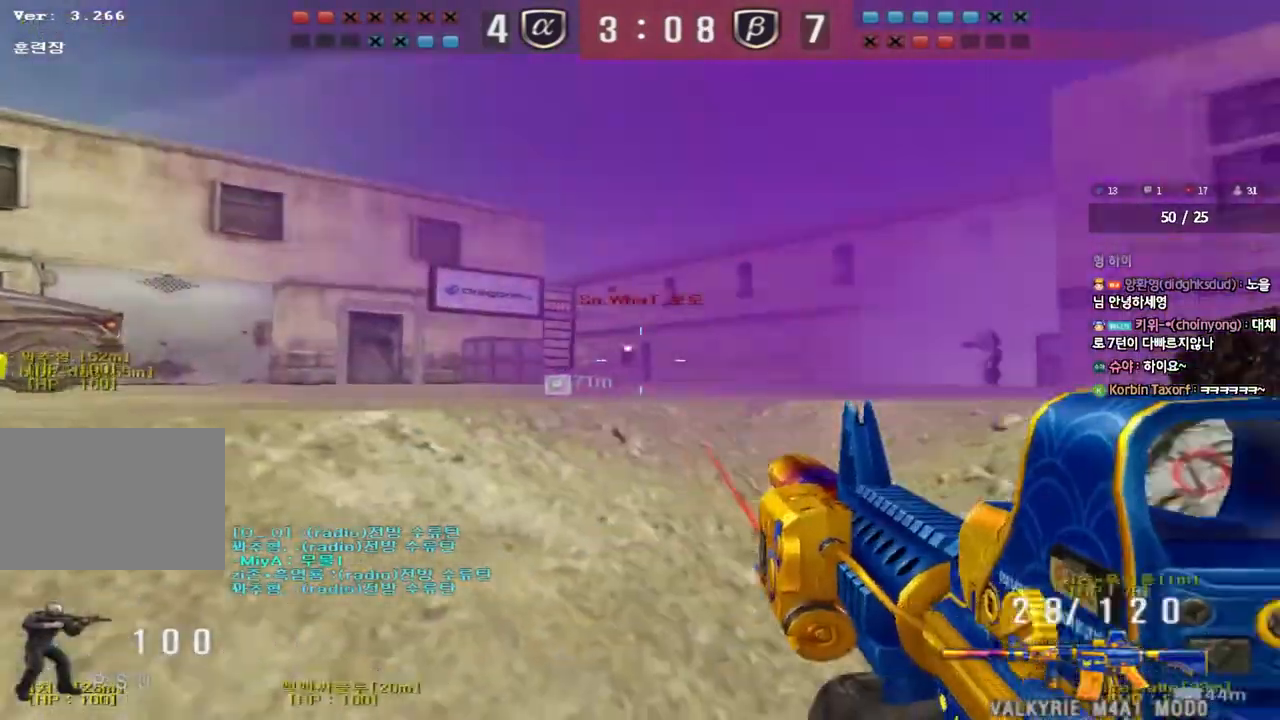
{"keys": ["ctrl"], "events": [[67, "s", "up"], [83, "a", "up"], [83, "ctrl", "down"], [183, "ctrl", "up"], [200, "w", "down"], [300, "d", "down"], [467, "w", "up"], [483, "ctrl", "down"], [483, "d", "up"]]}
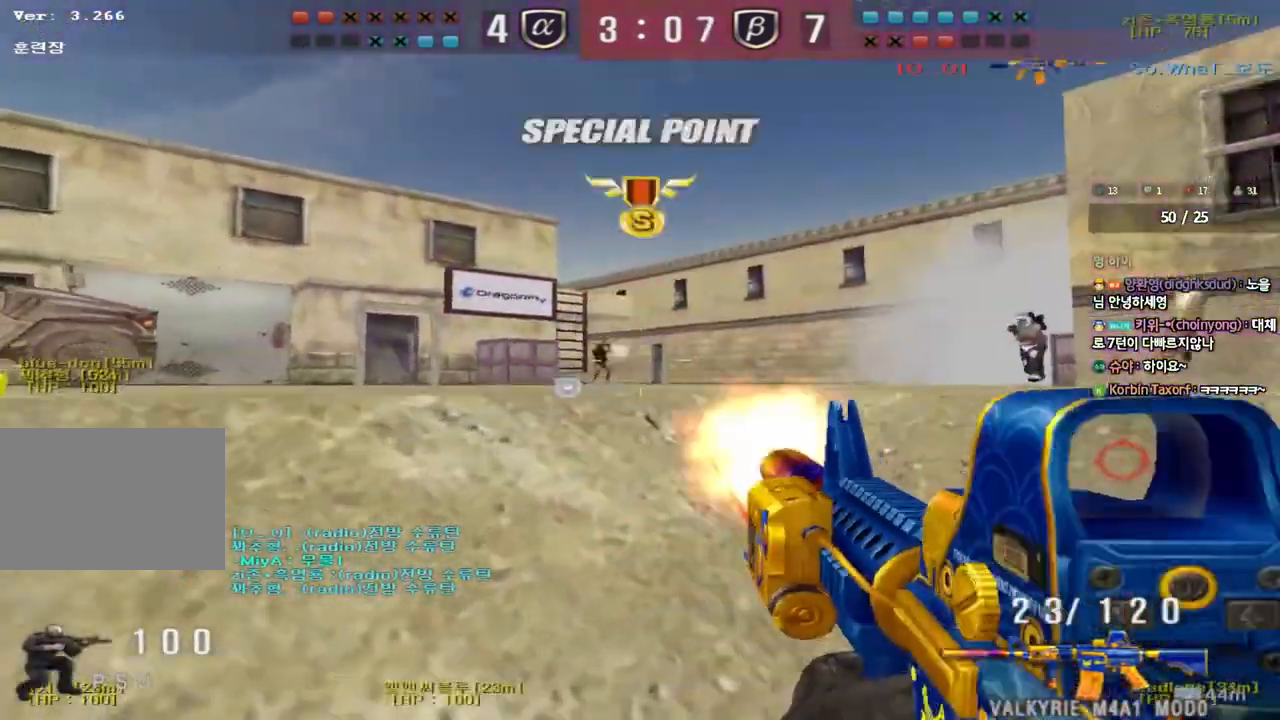
{"keys": ["a", "w"], "events": [[67, "a", "down"], [67, "s", "down"], [83, "ctrl", "up"], [317, "ctrl", "down"], [317, "s", "up"], [333, "a", "up"], [400, "a", "down"], [417, "w", "down"], [433, "ctrl", "up"]]}
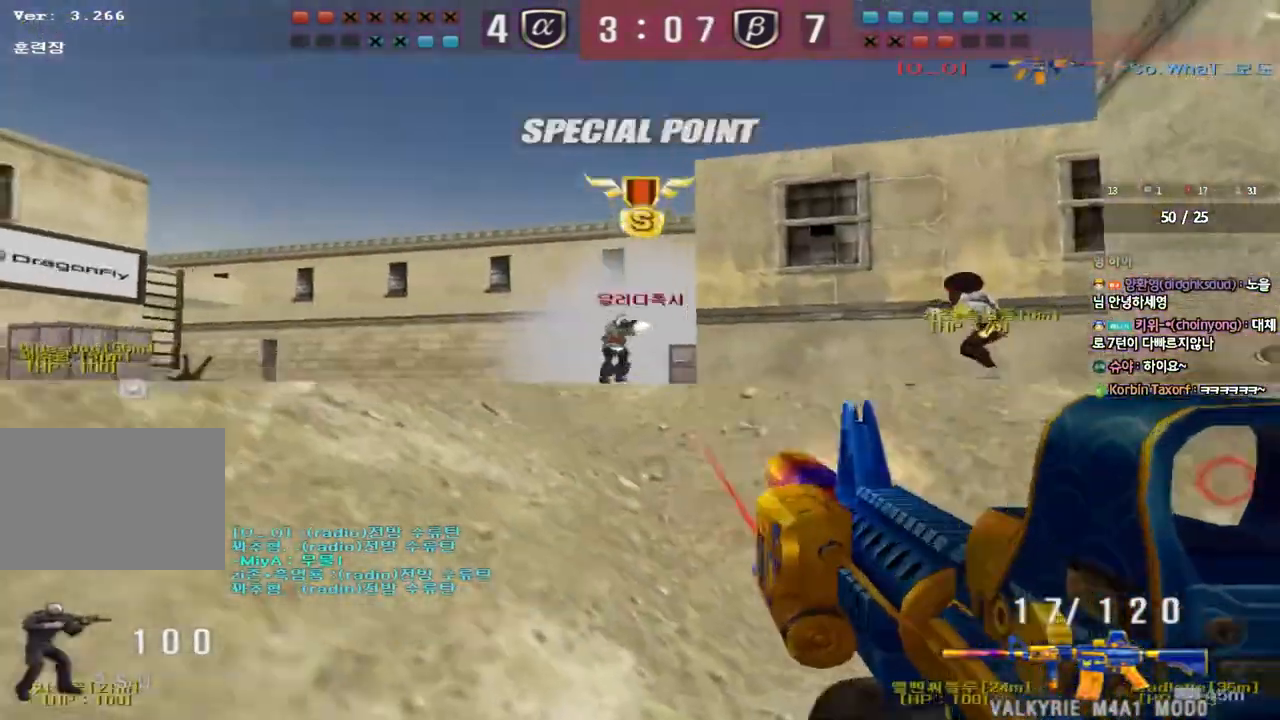
{"keys": ["ctrl", "d", "space", "w"], "events": [[183, "ctrl", "down"], [183, "w", "up"], [217, "a", "up"], [267, "w", "down"], [283, "ctrl", "up"], [283, "d", "down"], [500, "ctrl", "down"], [500, "space", "down"]]}
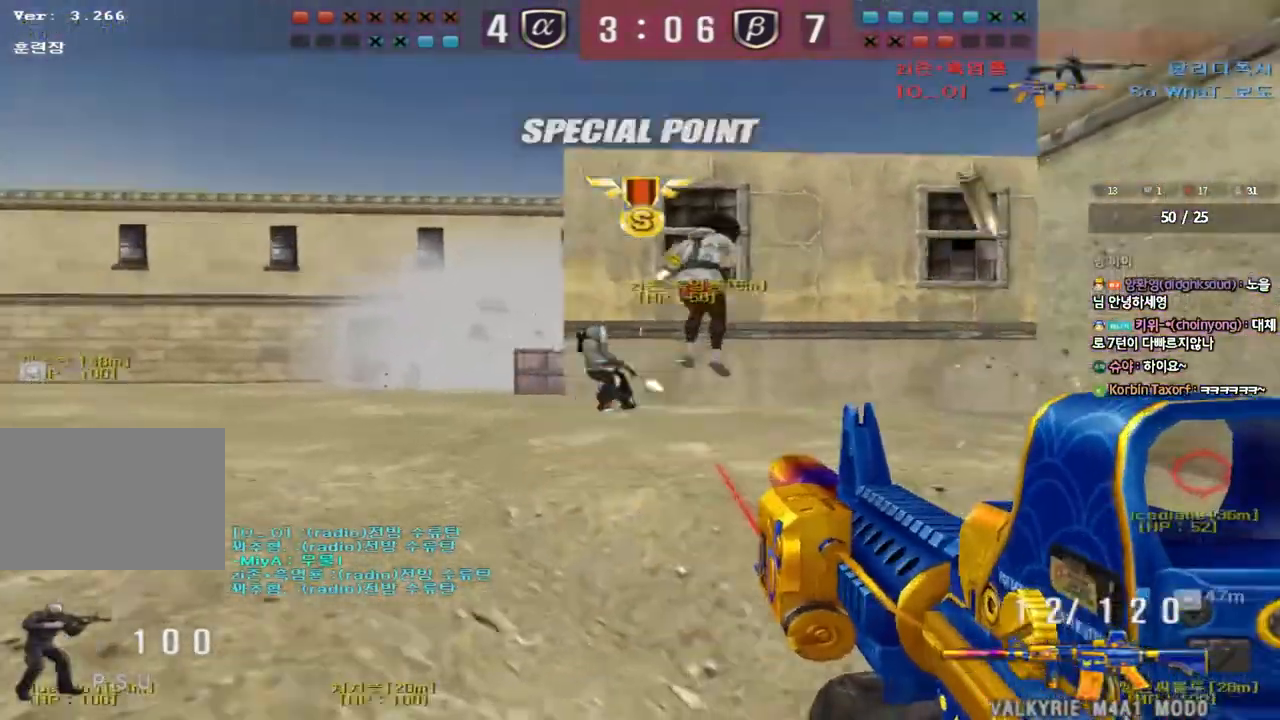
{"keys": ["ctrl"], "events": [[17, "d", "up"], [17, "w", "up"], [117, "a", "down"], [117, "ctrl", "up"], [117, "s", "down"], [117, "space", "up"], [200, "ctrl", "down"], [300, "a", "up"], [300, "ctrl", "up"], [300, "d", "down"], [417, "ctrl", "down"], [433, "d", "up"], [433, "s", "up"]]}
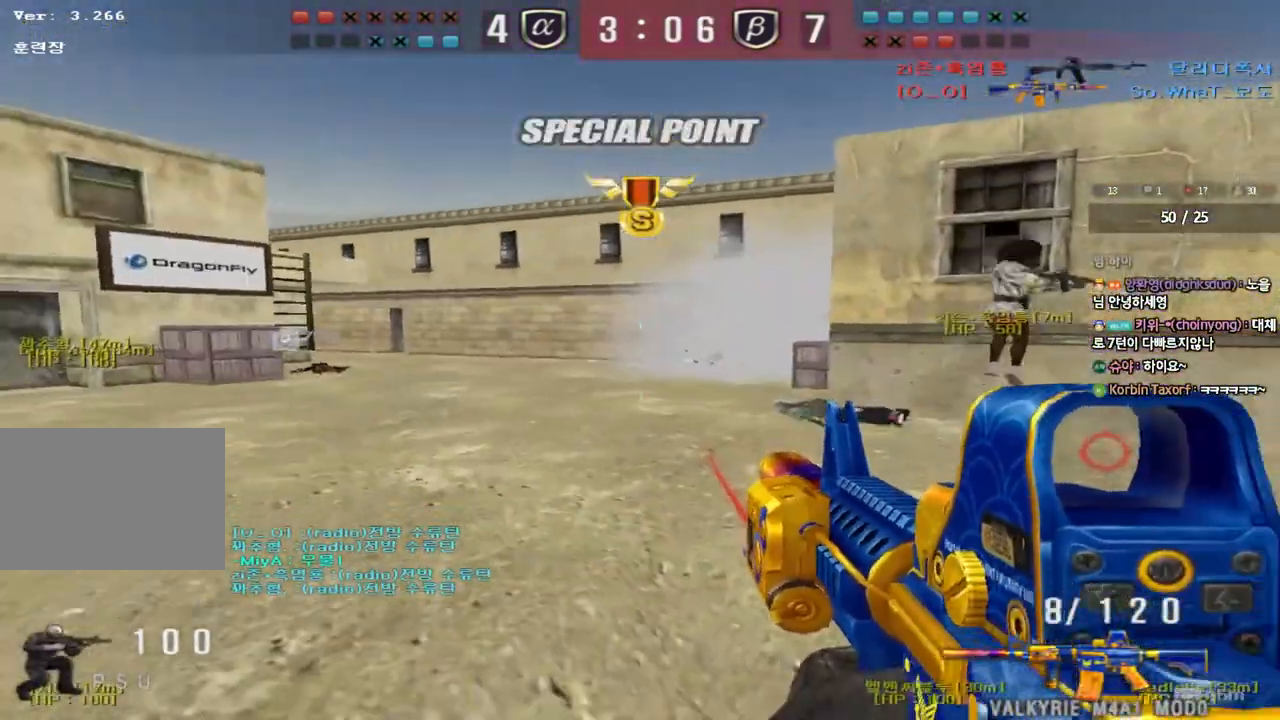
{"keys": ["d", "w"], "events": [[17, "r", "down"], [100, "r", "up"], [167, "w", "down"], [183, "ctrl", "up"], [183, "d", "down"]]}
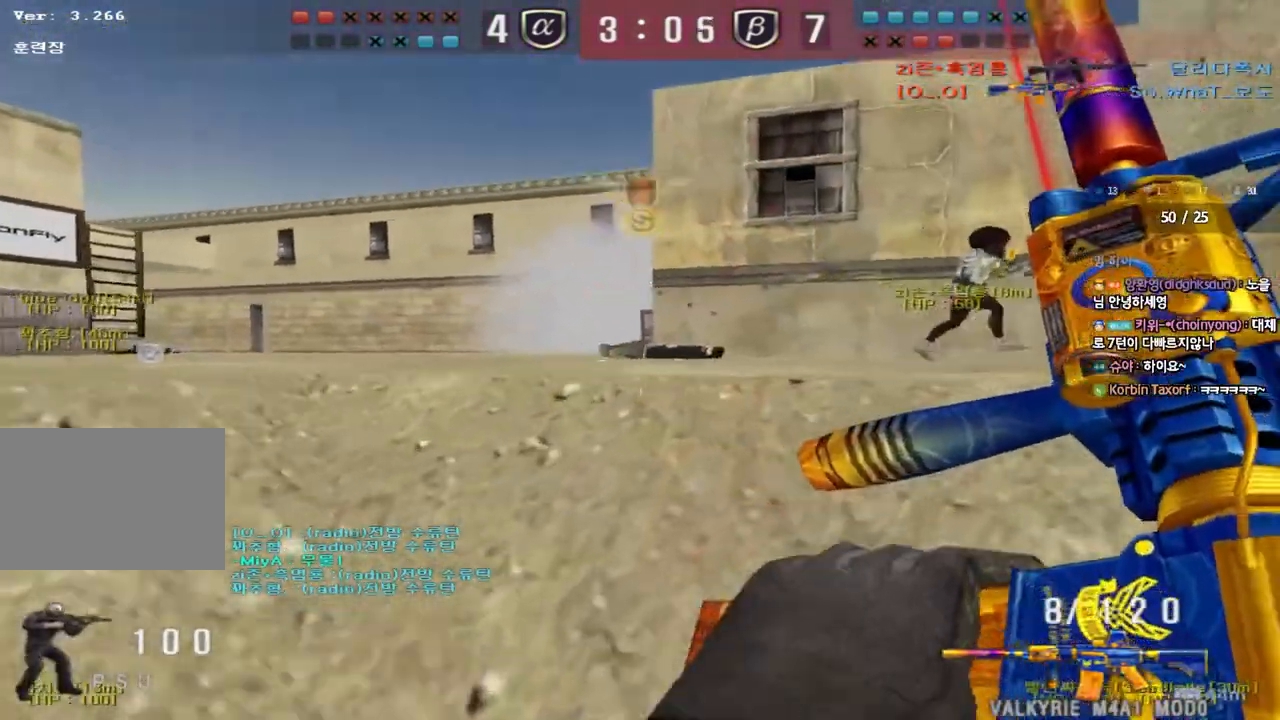
{"keys": ["ctrl"], "events": [[67, "ctrl", "down"], [67, "d", "up"], [83, "w", "up"], [150, "ctrl", "up"], [167, "d", "down"], [167, "w", "down"], [433, "ctrl", "down"], [433, "d", "up"], [450, "w", "up"]]}
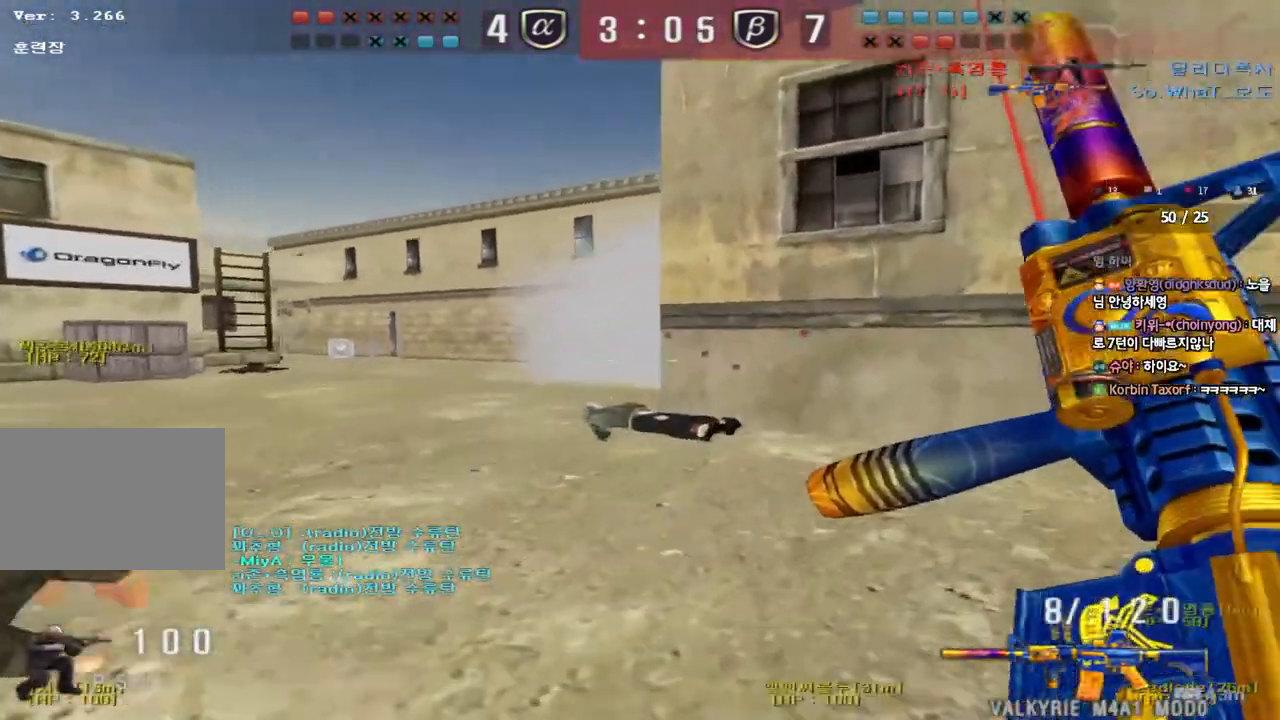
{"keys": ["shift"], "events": [[17, "ctrl", "up"], [33, "w", "down"], [50, "d", "down"], [200, "shift", "down"], [217, "d", "up"], [217, "w", "up"], [250, "space", "down"], [383, "space", "up"]]}
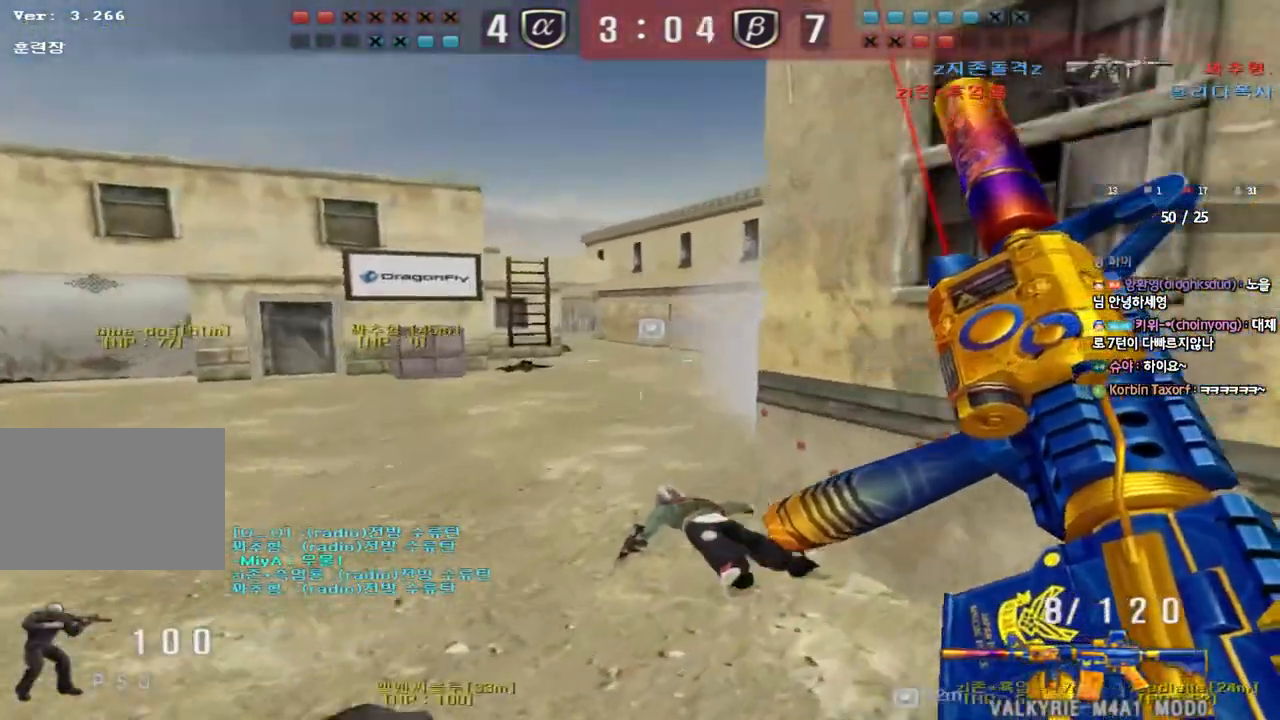
{"keys": ["ctrl"], "events": [[133, "shift", "up"], [250, "w", "down"], [267, "a", "down"], [450, "w", "up"], [467, "ctrl", "down"], [483, "a", "up"]]}
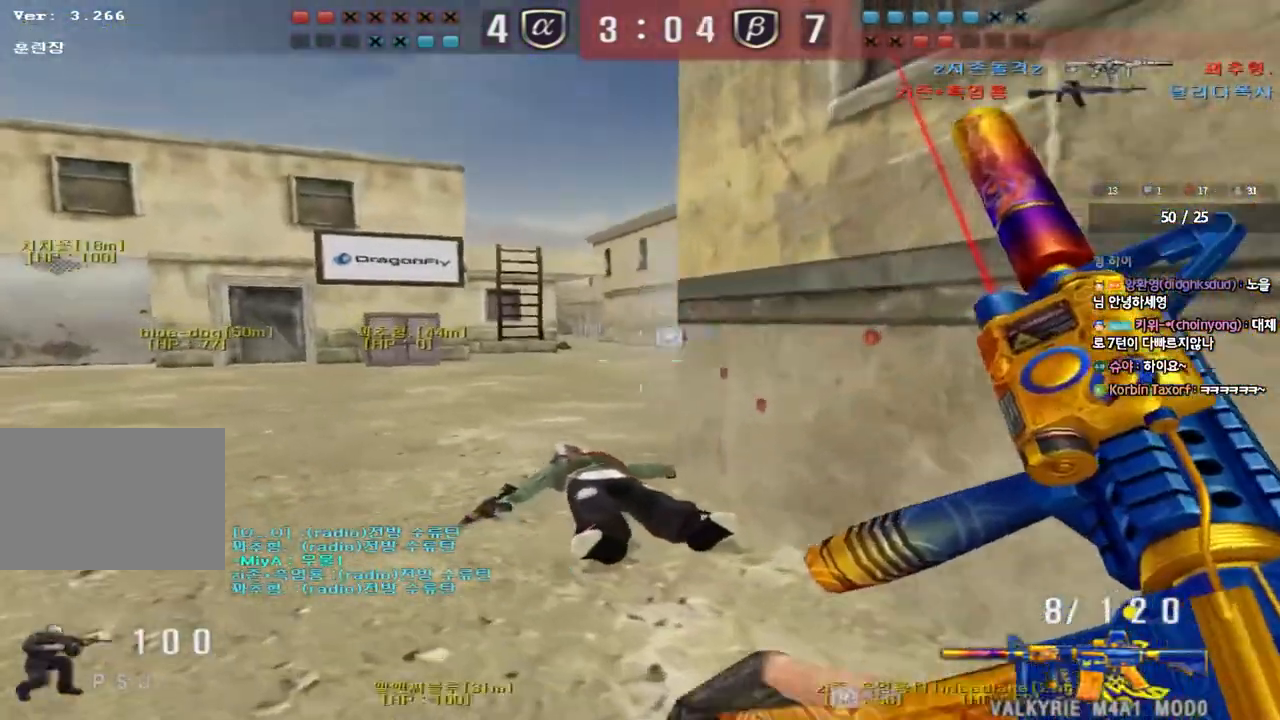
{"keys": ["a", "w"], "events": [[17, "d", "down"], [17, "w", "down"], [33, "ctrl", "up"], [267, "ctrl", "down"], [267, "d", "up"], [267, "w", "up"], [383, "a", "down"], [383, "ctrl", "up"], [383, "w", "down"]]}
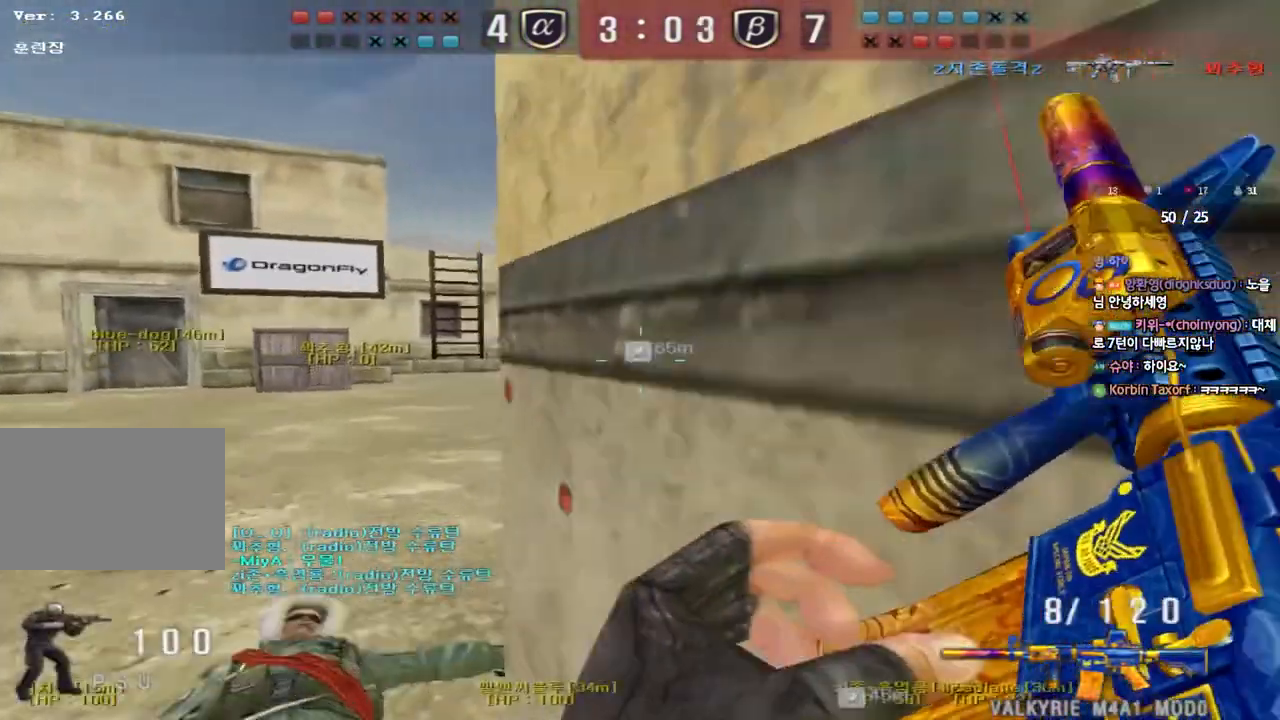
{"keys": ["ctrl", "w"], "events": [[100, "w", "up"], [117, "ctrl", "down"], [133, "a", "up"], [183, "ctrl", "up"], [183, "w", "down"], [200, "d", "down"], [500, "ctrl", "down"], [500, "d", "up"]]}
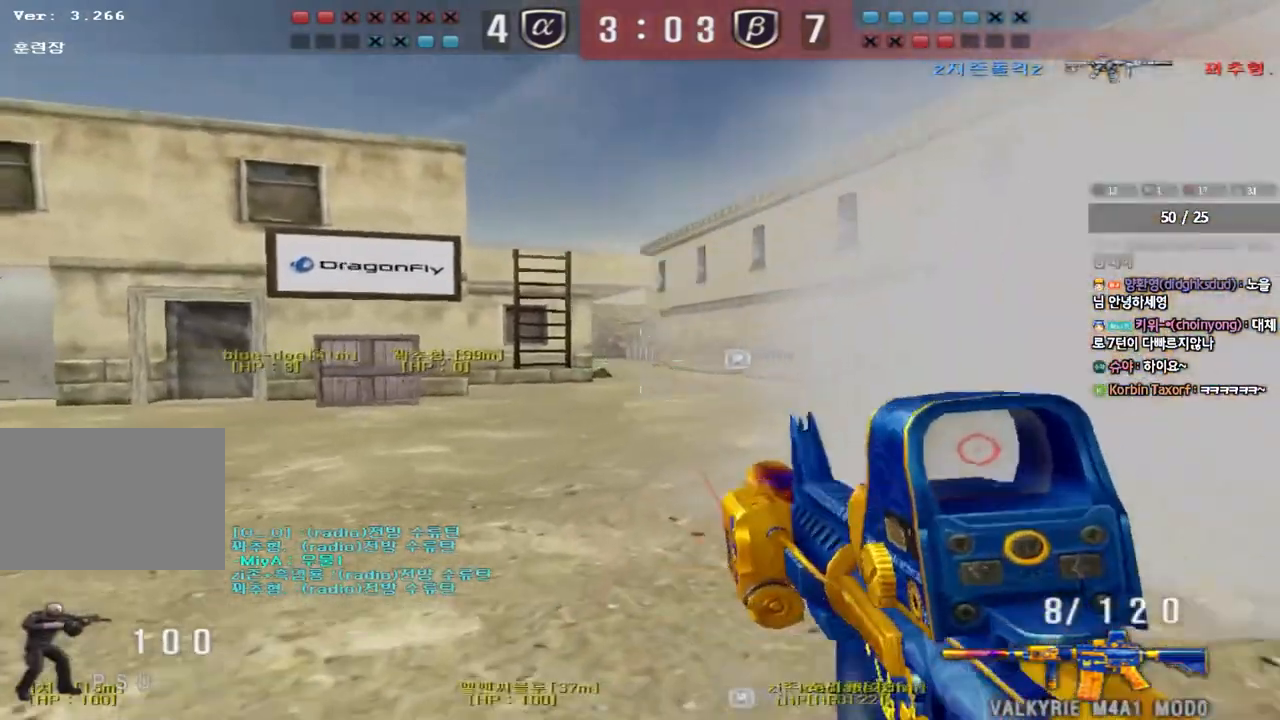
{"keys": ["d", "w"], "events": [[17, "w", "up"], [67, "ctrl", "up"], [83, "w", "down"], [100, "d", "down"], [333, "ctrl", "down"], [350, "d", "up"], [367, "w", "up"], [417, "ctrl", "up"], [450, "d", "down"], [450, "w", "down"]]}
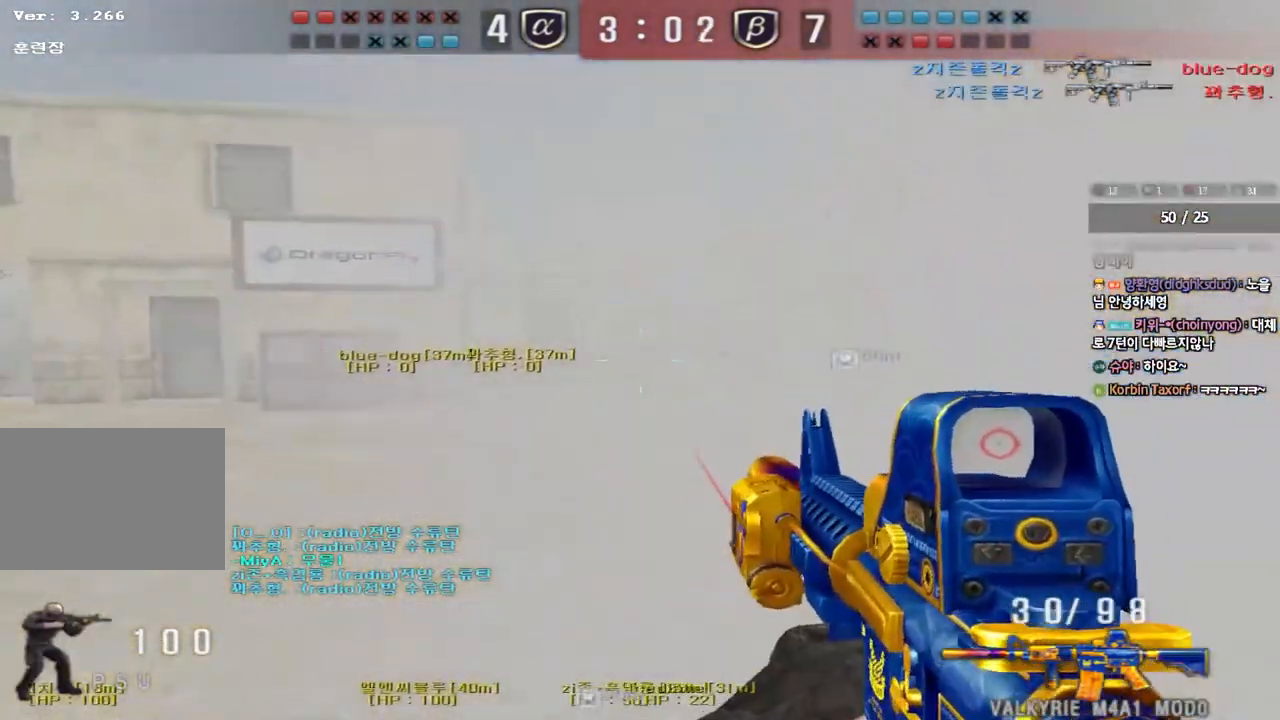
{"keys": ["d", "w"], "events": [[200, "d", "up"], [217, "ctrl", "down"], [233, "w", "up"], [283, "ctrl", "up"], [317, "d", "down"], [317, "w", "down"]]}
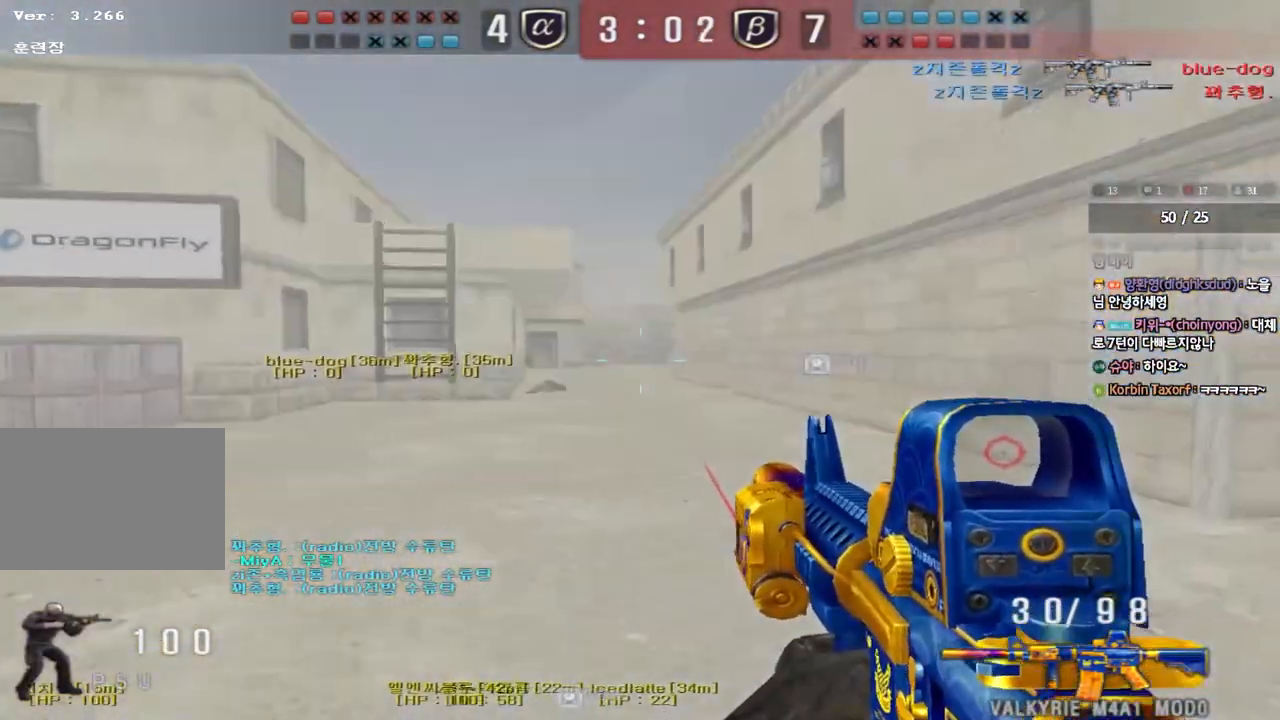
{"keys": ["d", "w"], "events": [[100, "ctrl", "down"], [100, "d", "up"], [117, "w", "up"], [167, "ctrl", "up"], [200, "d", "down"], [200, "w", "down"], [350, "ctrl", "down"], [350, "d", "up"], [367, "w", "up"], [417, "ctrl", "up"], [417, "w", "down"], [433, "d", "down"]]}
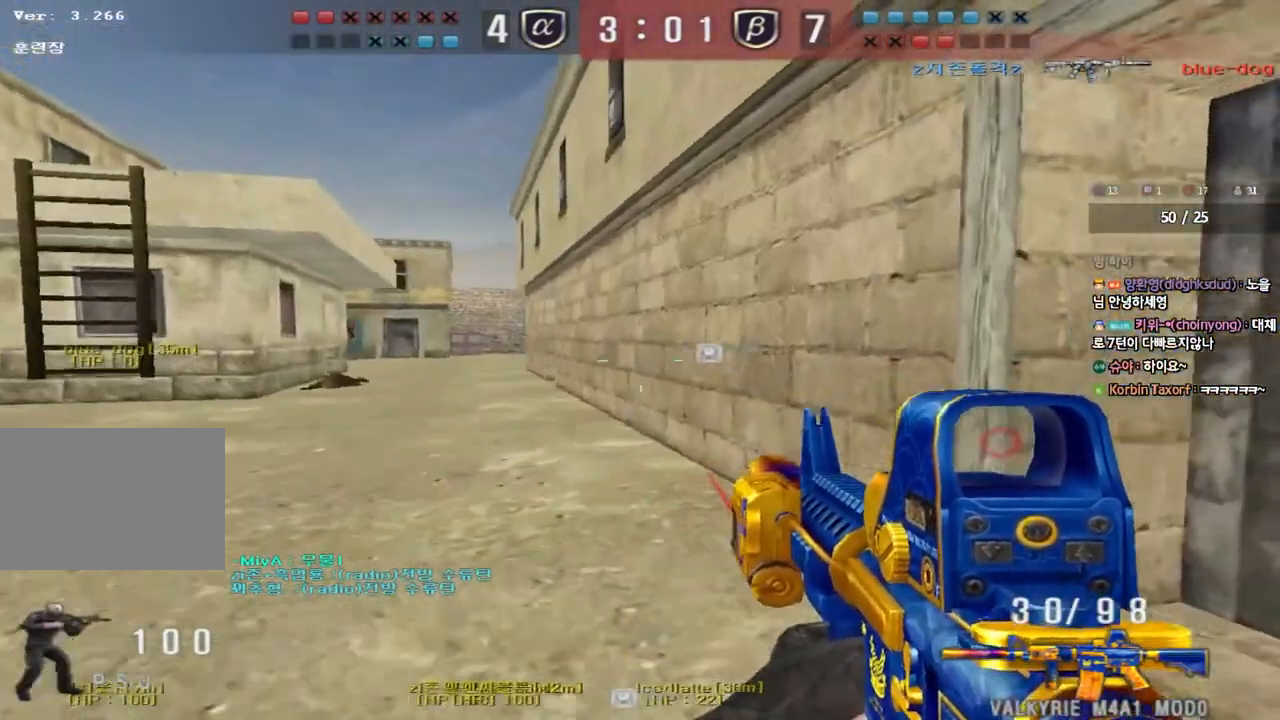
{"keys": ["a", "ctrl"], "events": [[167, "ctrl", "down"], [167, "d", "up"], [183, "w", "up"], [217, "ctrl", "up"], [250, "w", "down"], [267, "d", "down"], [317, "d", "up"], [333, "w", "up"], [350, "ctrl", "down"], [417, "a", "down"]]}
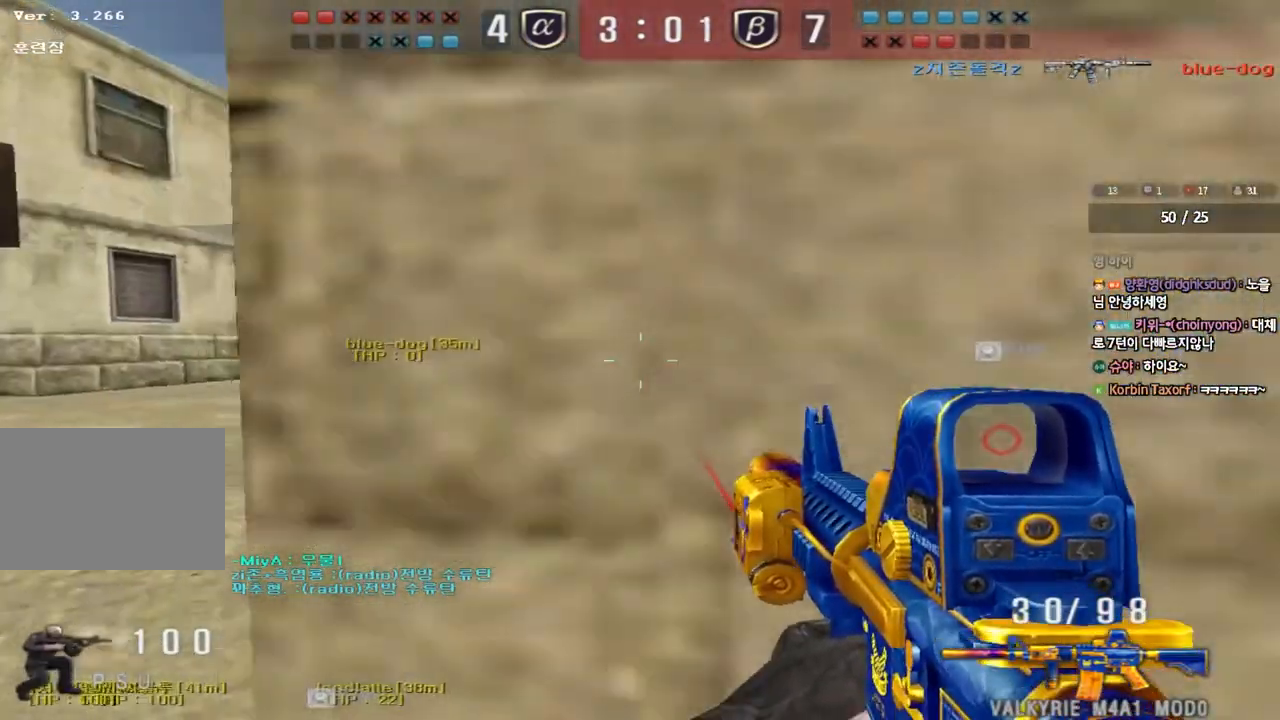
{"keys": ["ctrl"], "events": [[150, "a", "up"], [250, "d", "down"], [317, "d", "up"]]}
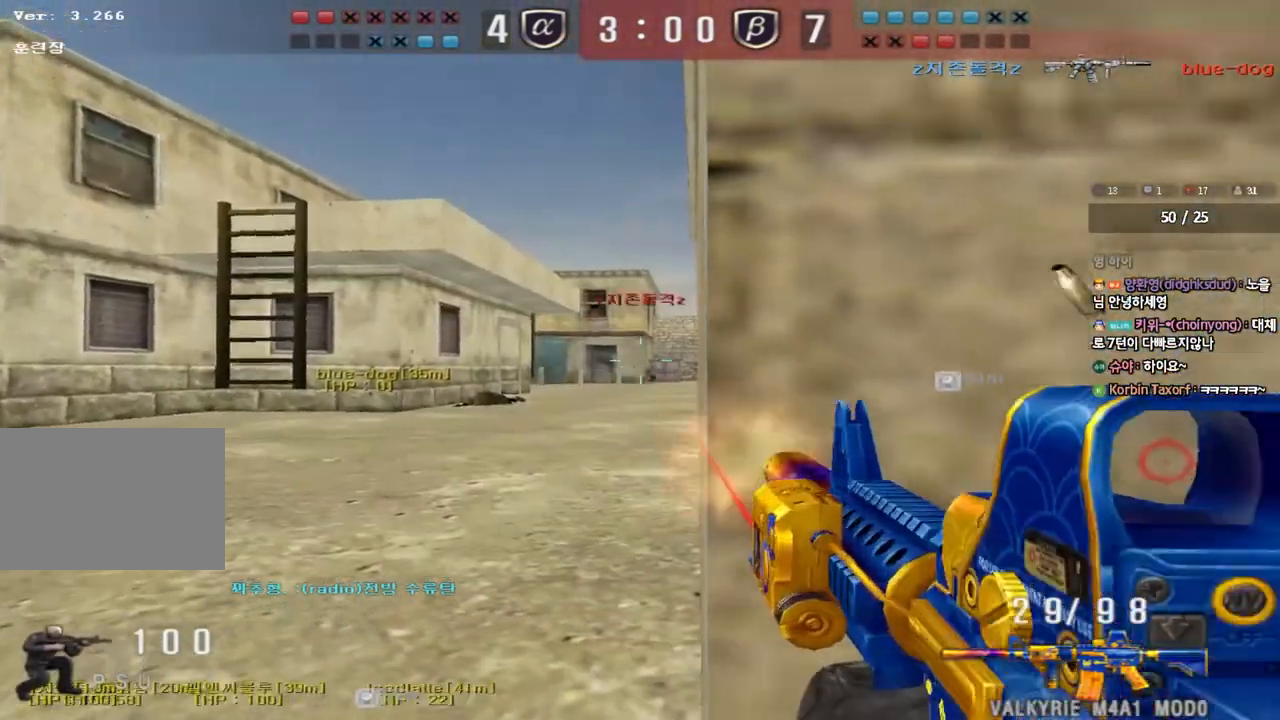
{"keys": ["ctrl"], "events": []}
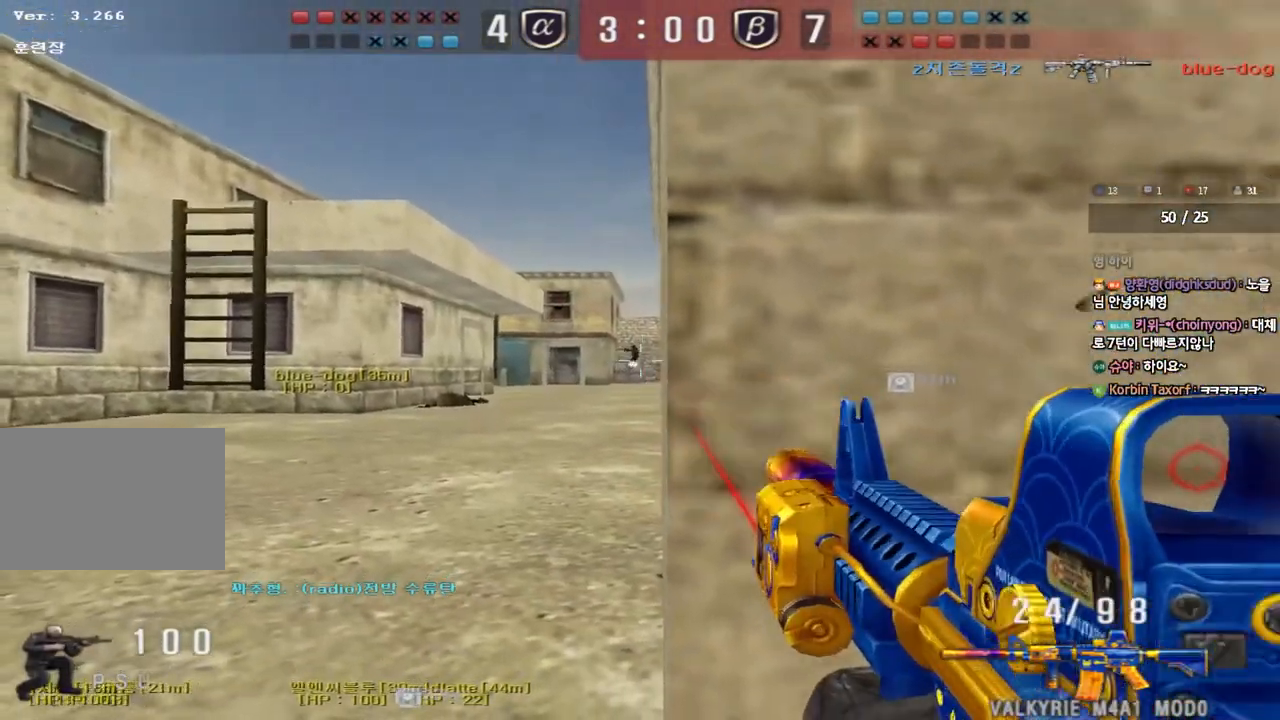
{"keys": ["ctrl"], "events": []}
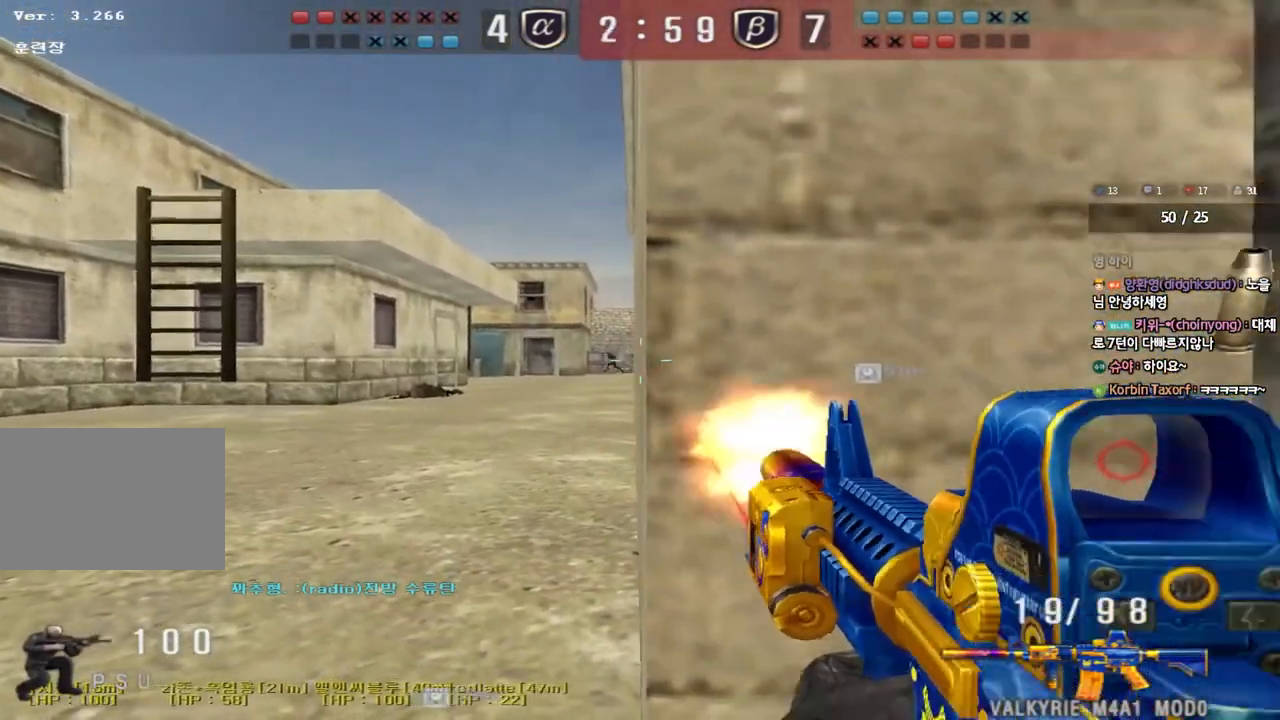
{"keys": ["ctrl"], "events": []}
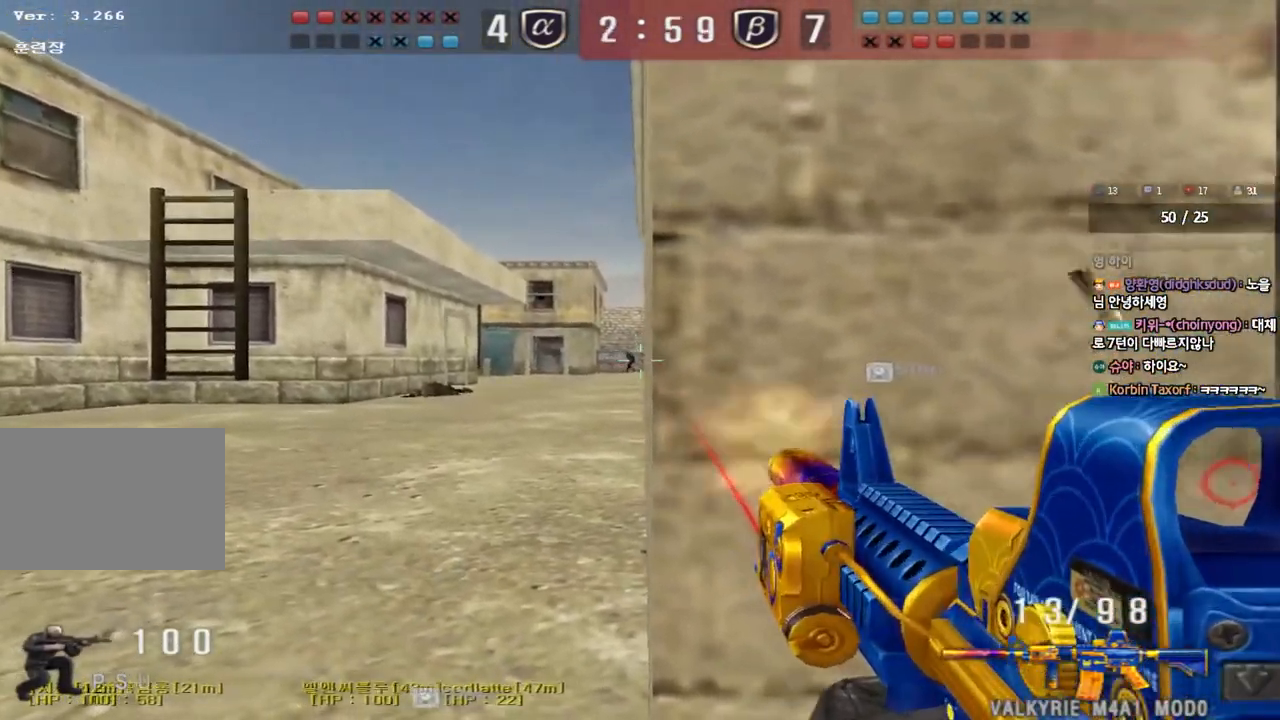
{"keys": ["ctrl"], "events": []}
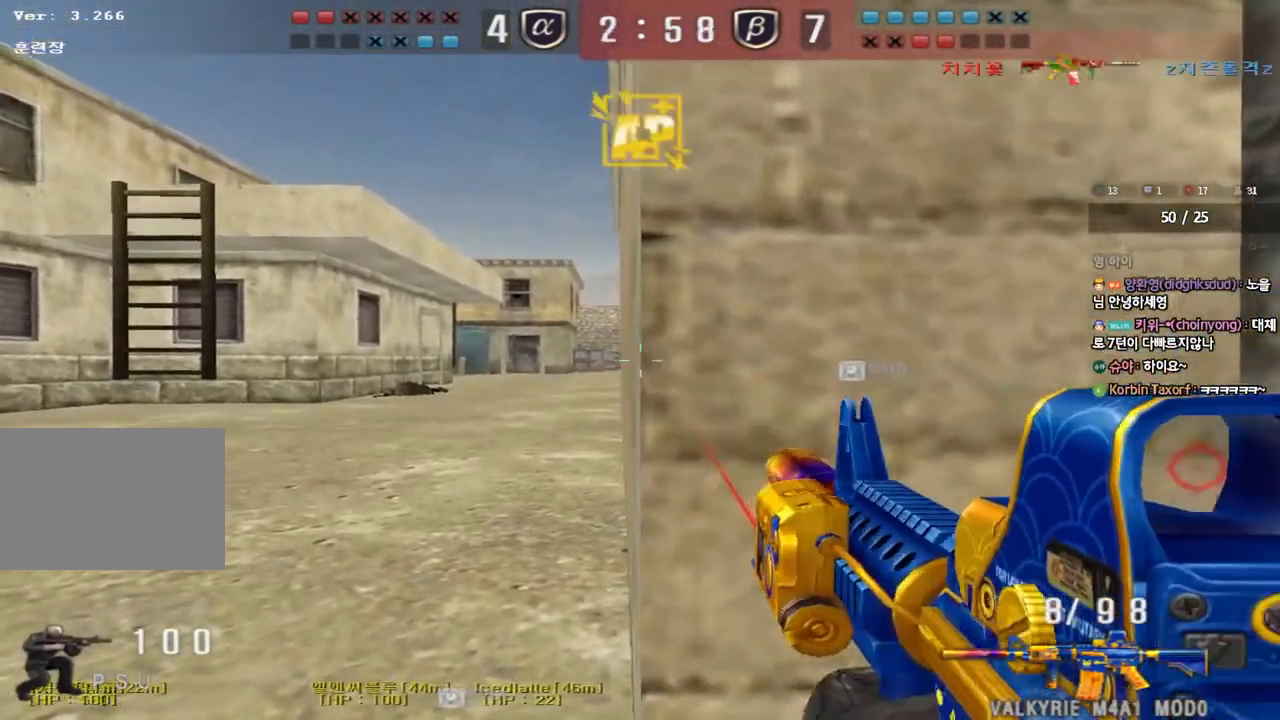
{"keys": ["a", "ctrl", "w"], "events": [[467, "a", "down"], [483, "w", "down"]]}
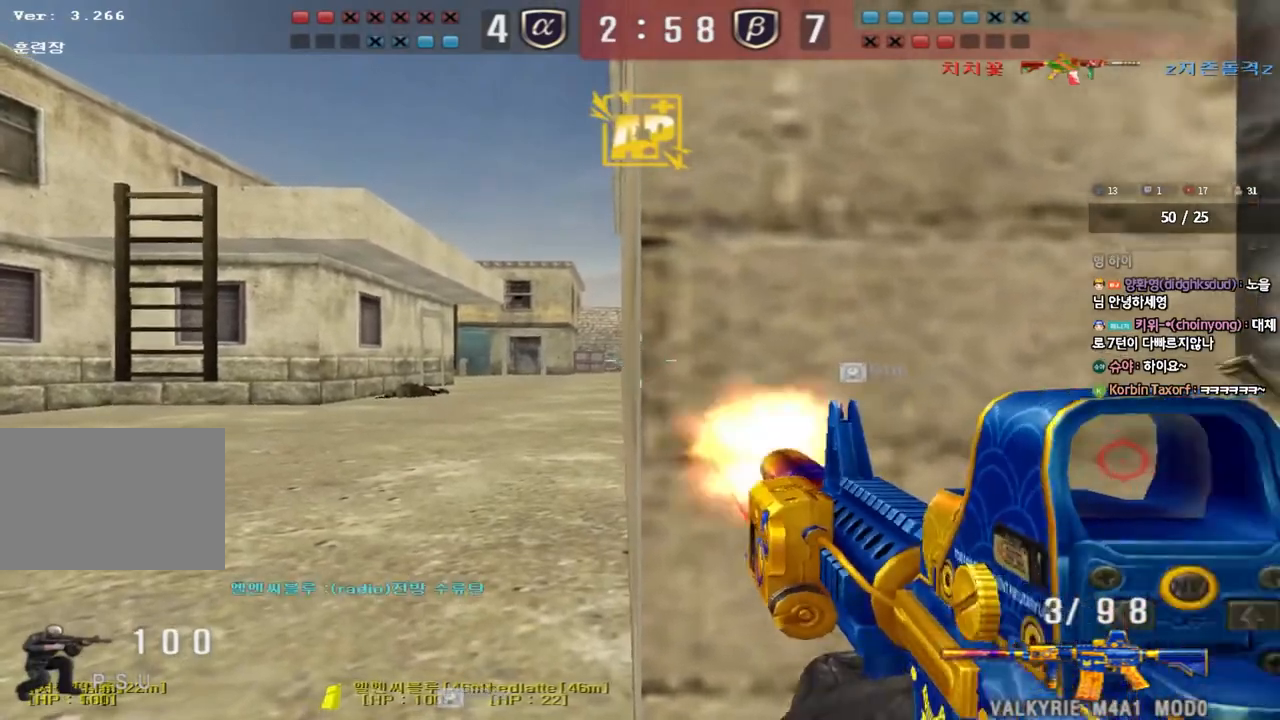
{"keys": ["d", "w"], "events": [[33, "r", "down"], [50, "ctrl", "up"], [100, "r", "up"], [283, "ctrl", "down"], [283, "w", "up"], [317, "a", "up"], [383, "ctrl", "up"], [383, "d", "down"], [383, "w", "down"]]}
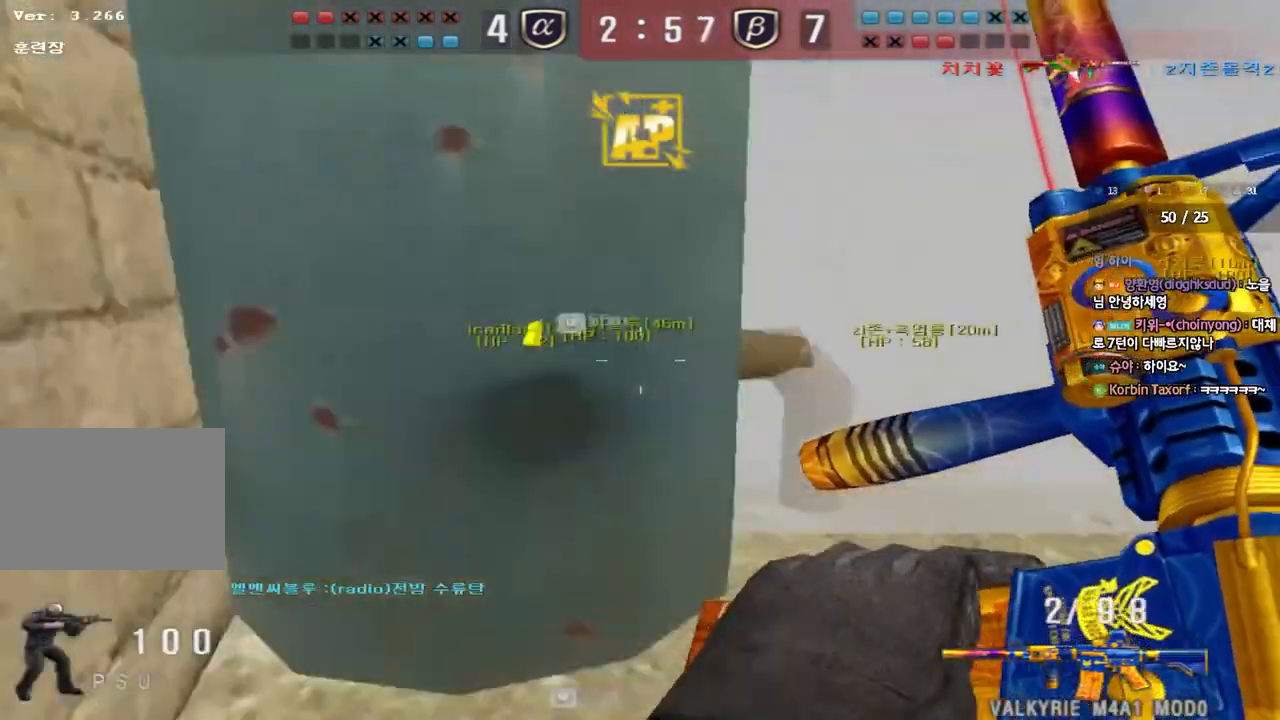
{"keys": ["ctrl"], "events": [[200, "ctrl", "down"], [217, "d", "up"], [217, "w", "up"], [283, "ctrl", "up"], [283, "d", "down"], [300, "w", "down"], [433, "ctrl", "down"], [467, "d", "up"], [467, "w", "up"]]}
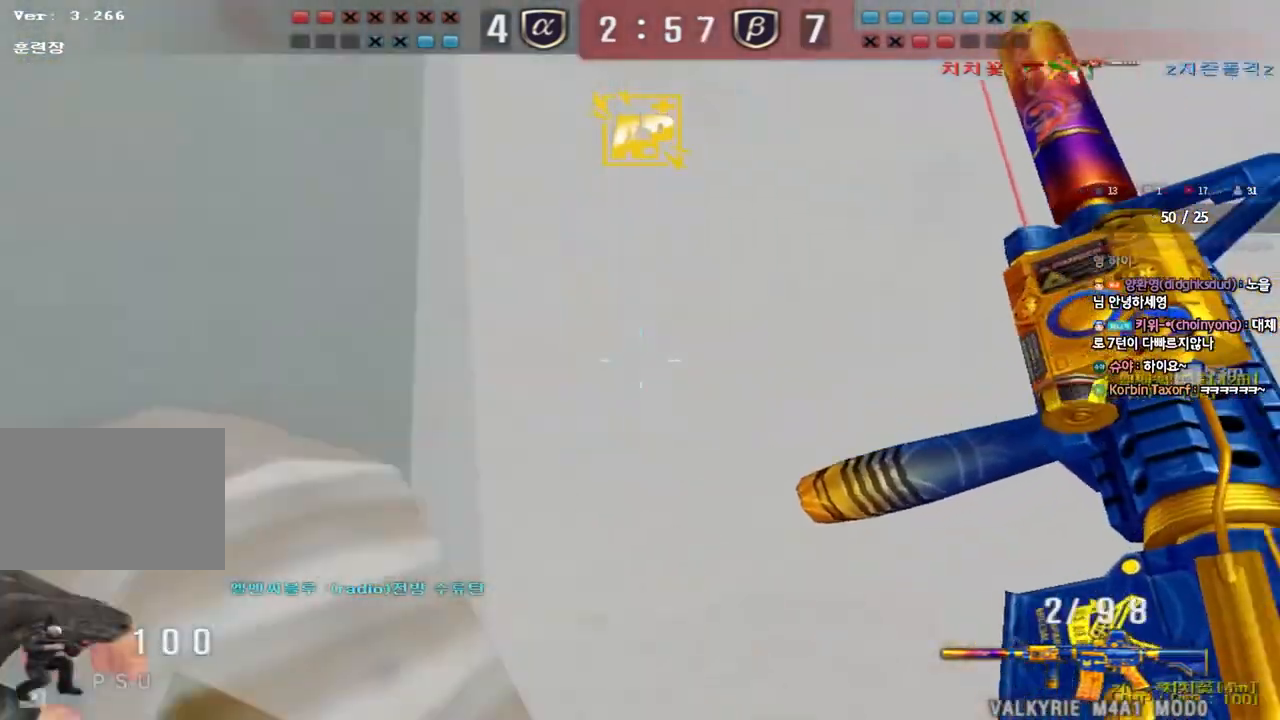
{"keys": ["a", "w"], "events": [[50, "a", "down"], [50, "ctrl", "up"], [67, "w", "down"], [300, "ctrl", "down"], [317, "w", "up"], [333, "a", "up"], [417, "a", "down"], [417, "ctrl", "up"], [417, "w", "down"]]}
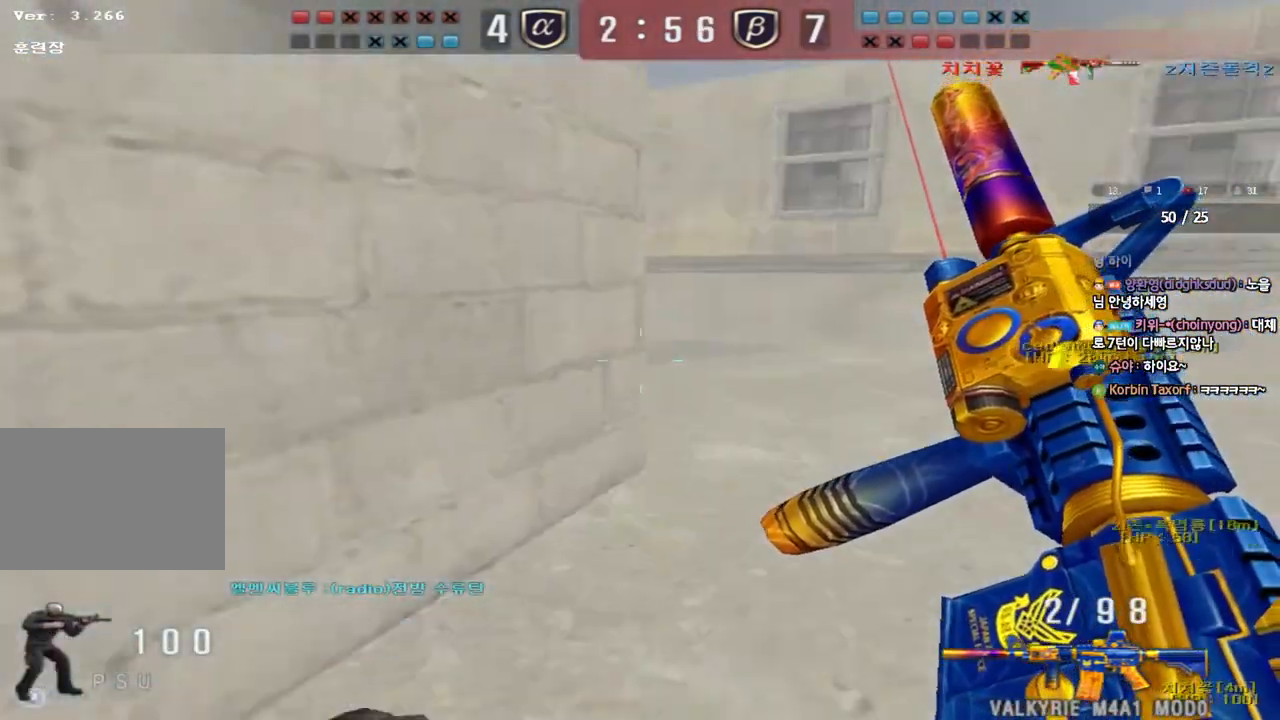
{"keys": ["ctrl", "d", "w"], "events": [[67, "ctrl", "down"], [67, "w", "up"], [83, "a", "up"], [133, "ctrl", "up"], [150, "ctrl", "down"], [200, "w", "down"], [250, "d", "down"], [267, "ctrl", "up"], [500, "ctrl", "down"]]}
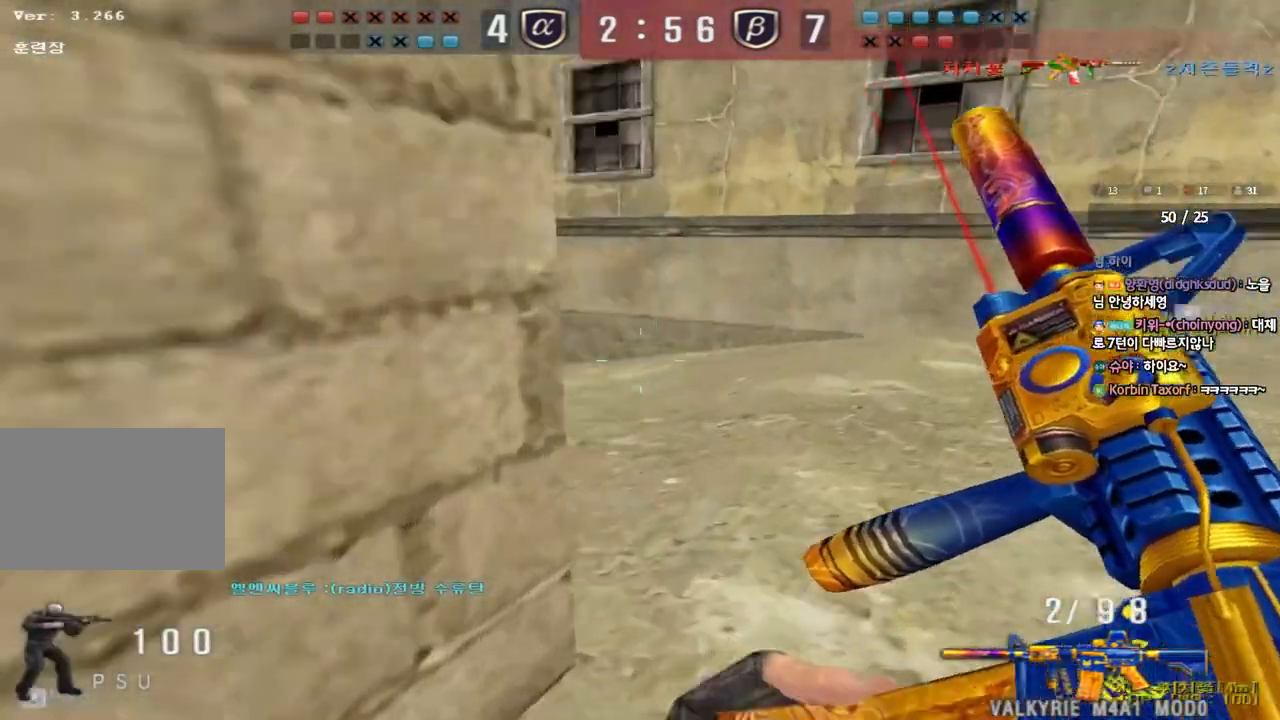
{"keys": ["a"], "events": [[17, "d", "up"], [33, "w", "up"], [67, "space", "down"], [133, "ctrl", "up"], [133, "space", "up"], [200, "a", "down"], [200, "s", "down"], [250, "ctrl", "down"], [417, "s", "up"], [500, "ctrl", "up"]]}
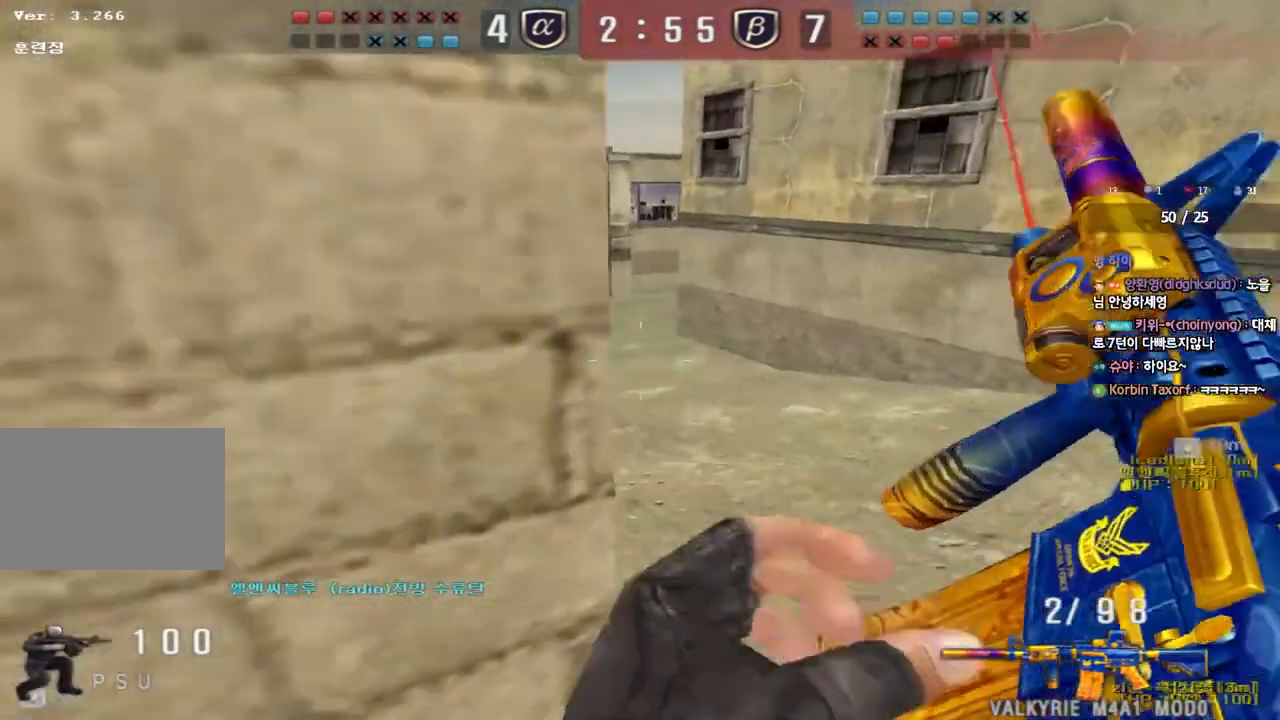
{"keys": ["a", "shift", "w"], "events": [[17, "w", "down"], [183, "a", "up"], [400, "a", "down"], [433, "shift", "down"]]}
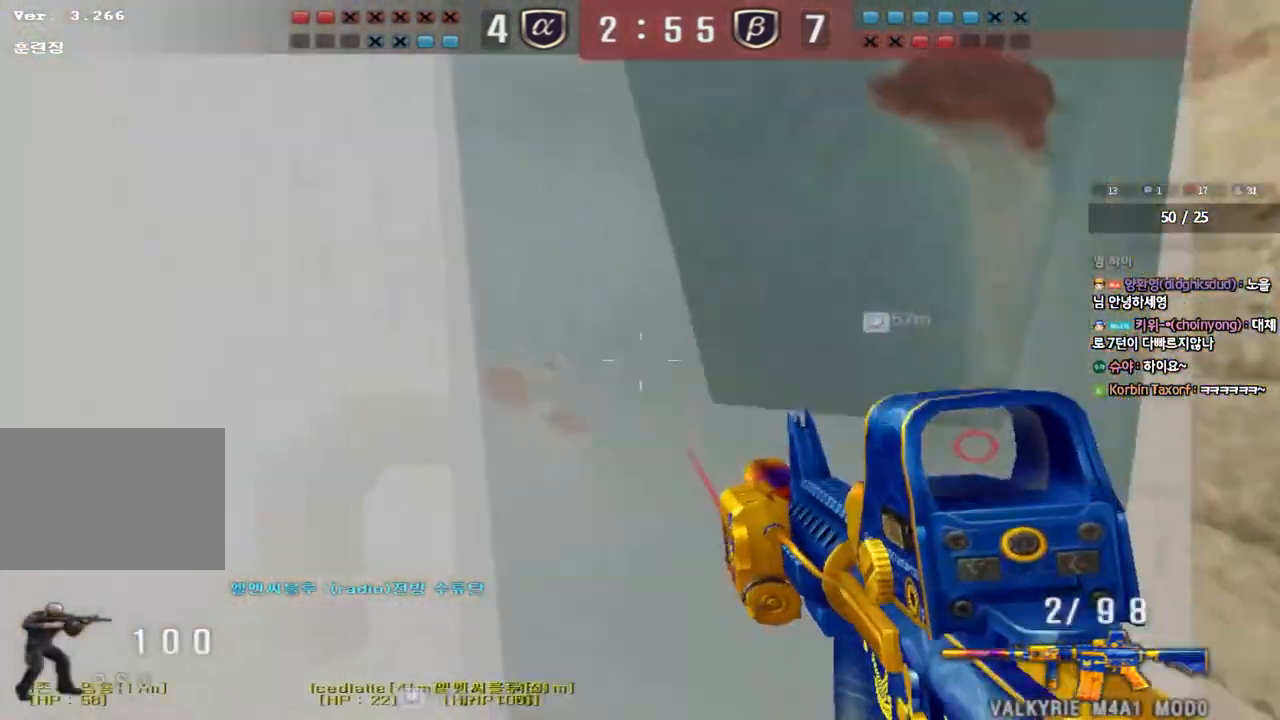
{"keys": ["d", "w"], "events": [[100, "a", "up"], [100, "w", "up"], [183, "d", "down"], [183, "w", "down"], [217, "shift", "up"]]}